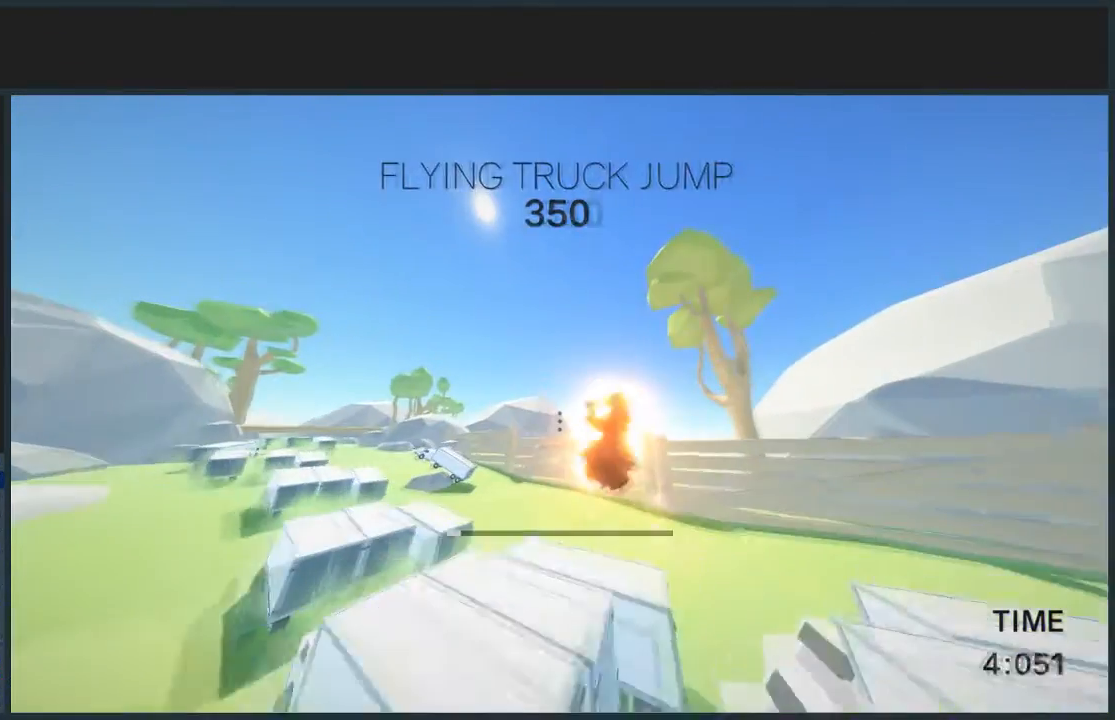
Gameplay with keyboard and mouse; each line is a JSON object with the keys and mouse buttons held at the frame after it. "events" lists presses ("down") and releases ("up") of "a", "d", "jump", "s", "w", "mouse_left" and "mouse_right" between this image and that frame as [ms after this image, input, new state], when the widget could be followed in between. "mouse_left", "mouse_right" = the "left", "right" buttons of the "mouse" list. No other keys are recorded. Mouse movement is not recorded. Key names are as the overlay labels them; some are game actions (e.g. jump) rather than physical keys.
{"keys": ["w"], "mouse": [], "events": [[100, "w", "up"], [267, "w", "down"]]}
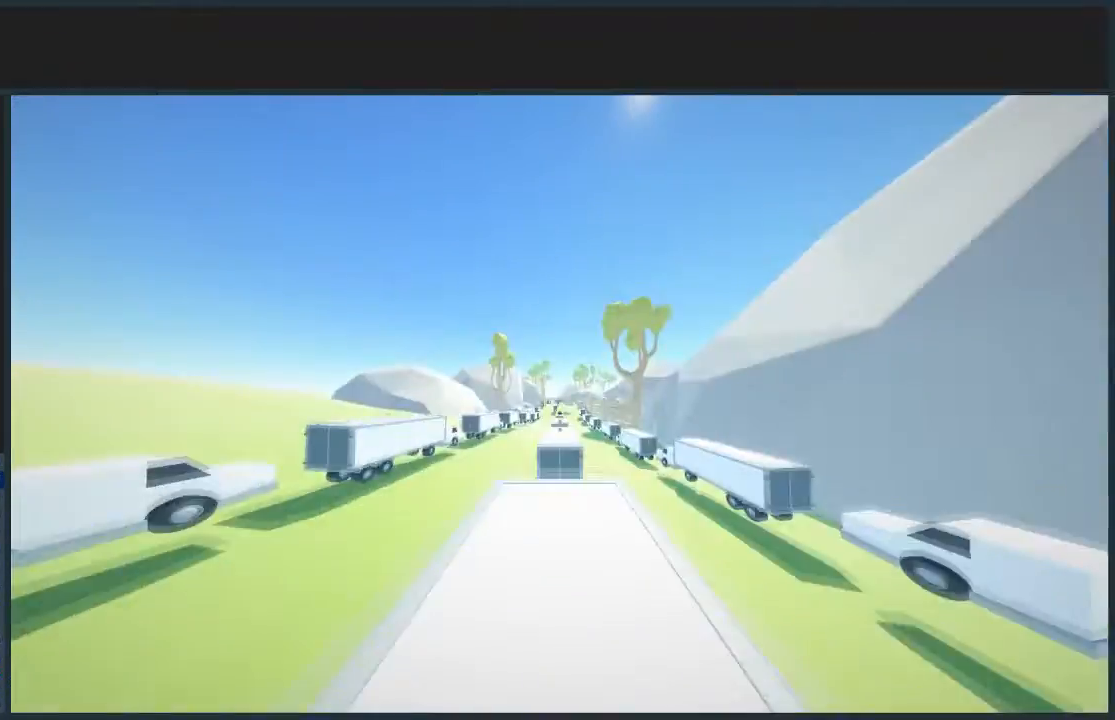
{"keys": ["d", "jump", "w"], "mouse": [], "events": [[200, "d", "down"], [233, "jump", "down"]]}
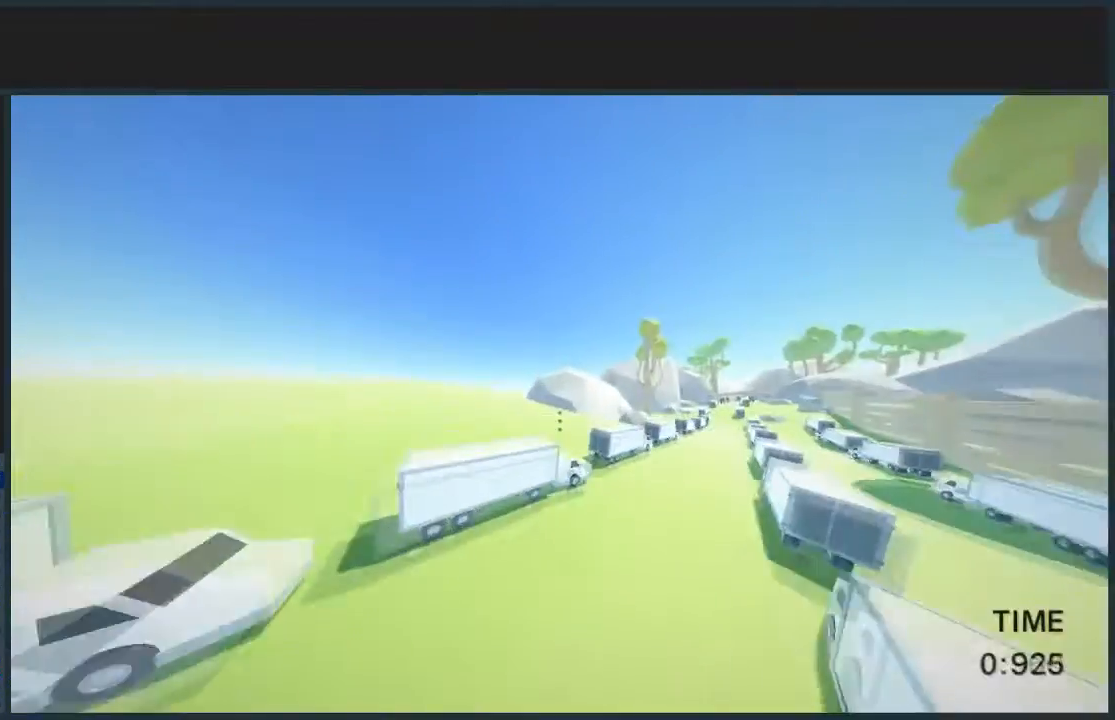
{"keys": ["w"], "mouse": [], "events": [[133, "jump", "up"], [334, "d", "up"]]}
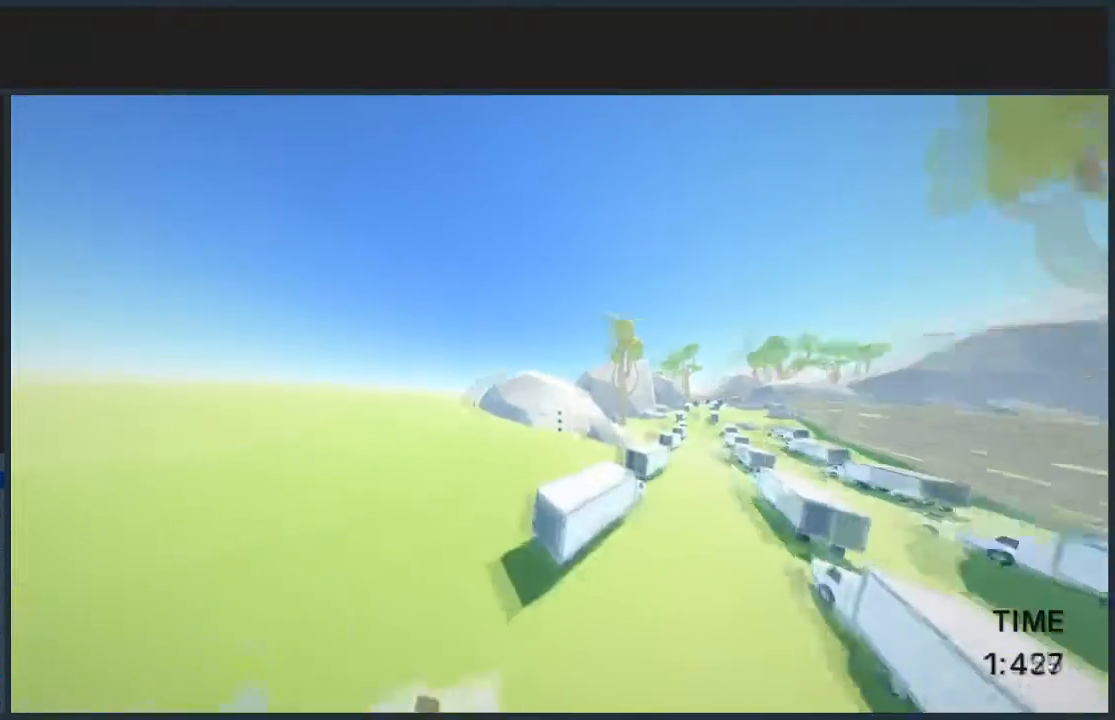
{"keys": ["d", "jump", "w"], "mouse": [], "events": [[367, "d", "down"], [467, "jump", "down"]]}
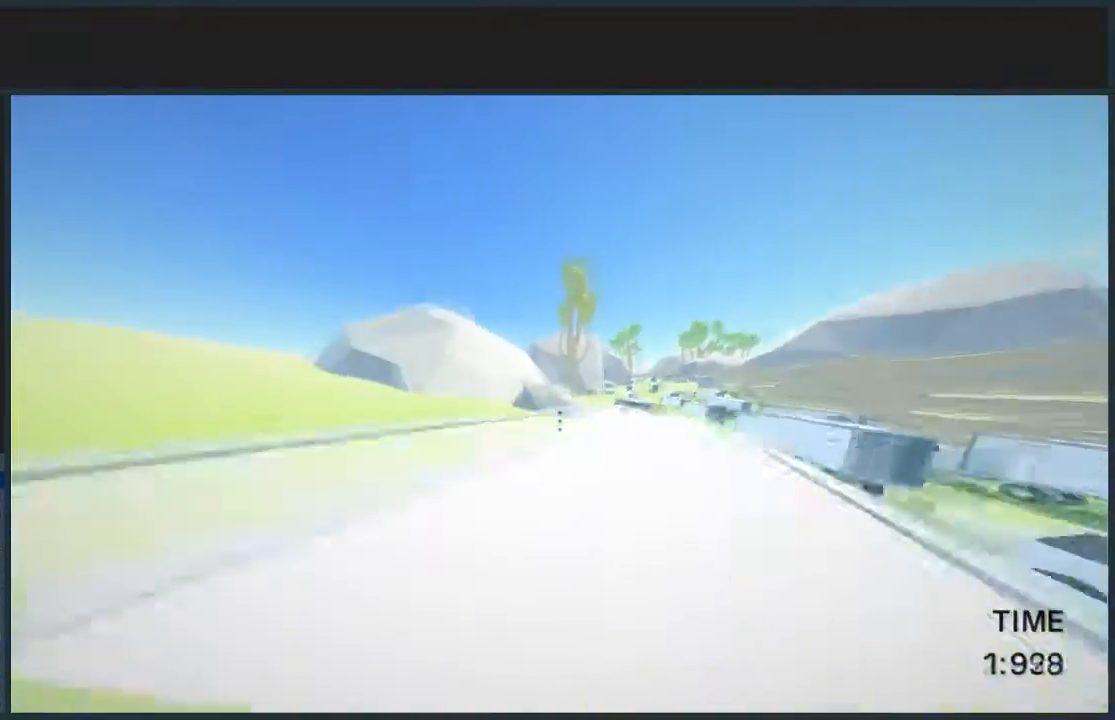
{"keys": ["d", "jump"], "mouse": [], "events": [[367, "w", "up"]]}
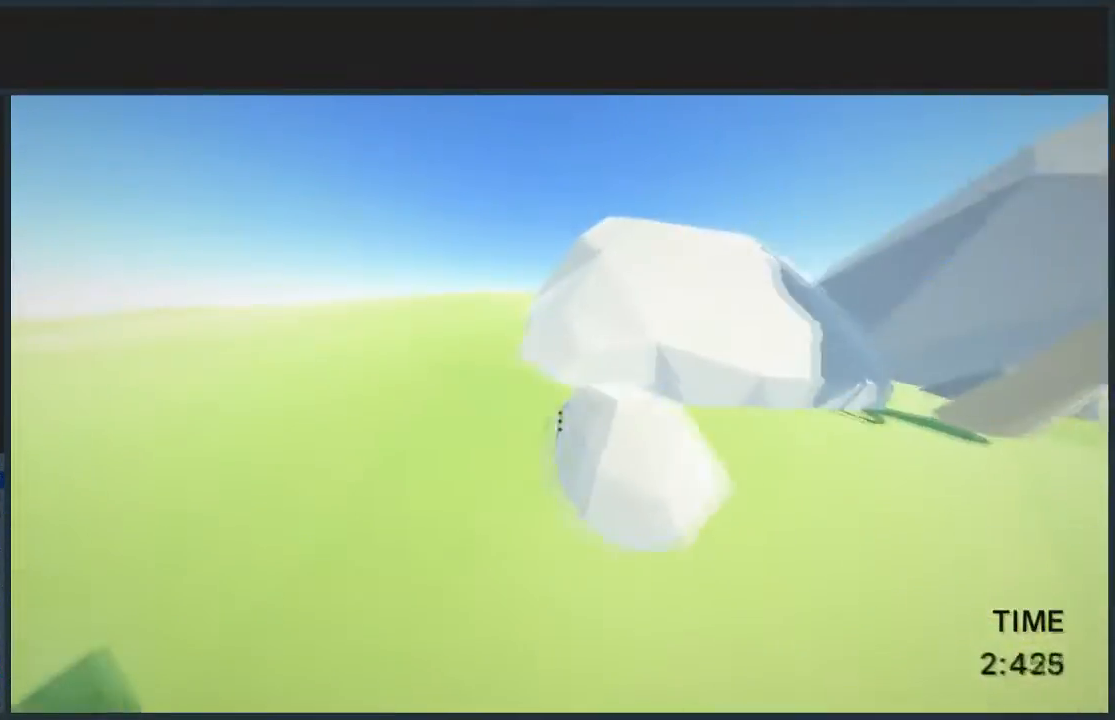
{"keys": ["jump", "w"], "mouse": [], "events": [[200, "w", "down"], [233, "d", "up"]]}
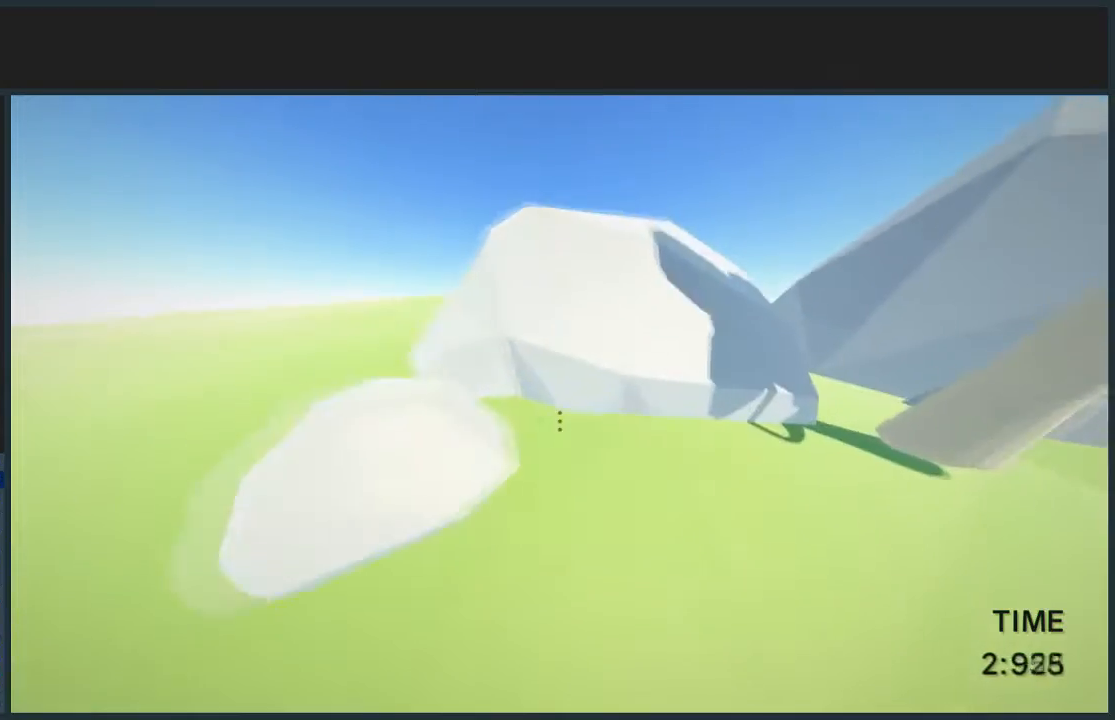
{"keys": ["d", "jump", "w"], "mouse": [], "events": [[67, "mouse_left", "down"], [167, "mouse_left", "up"], [367, "d", "down"], [367, "mouse_right", "down"], [434, "mouse_right", "up"]]}
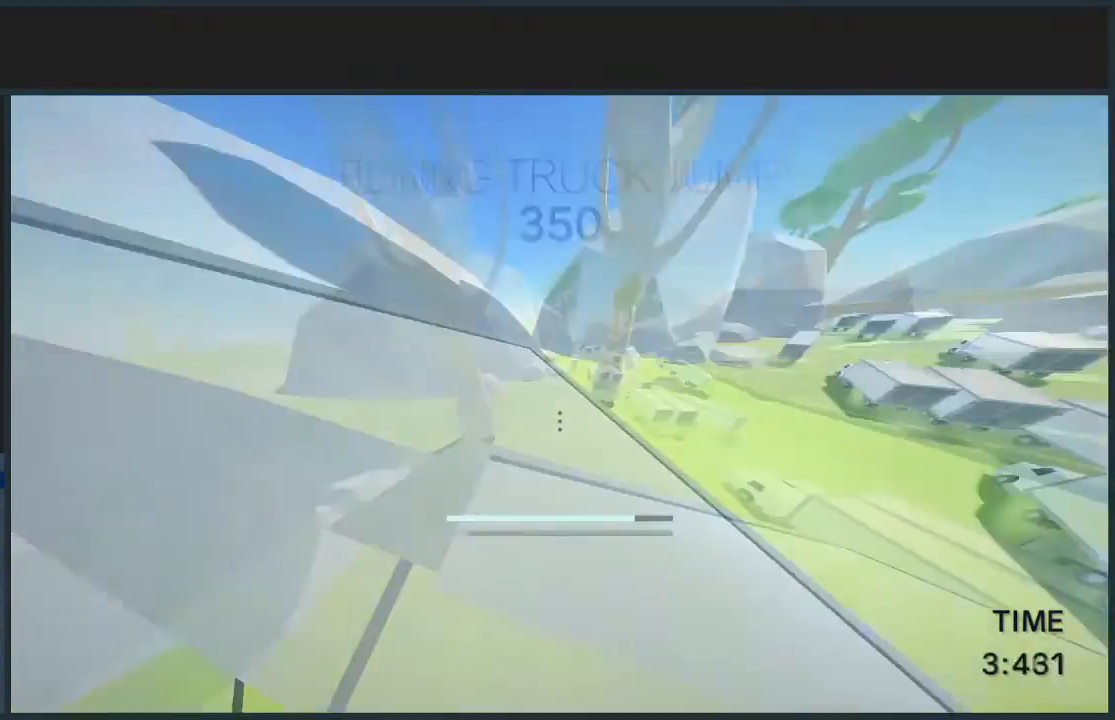
{"keys": ["d", "jump", "w"], "mouse": [], "events": []}
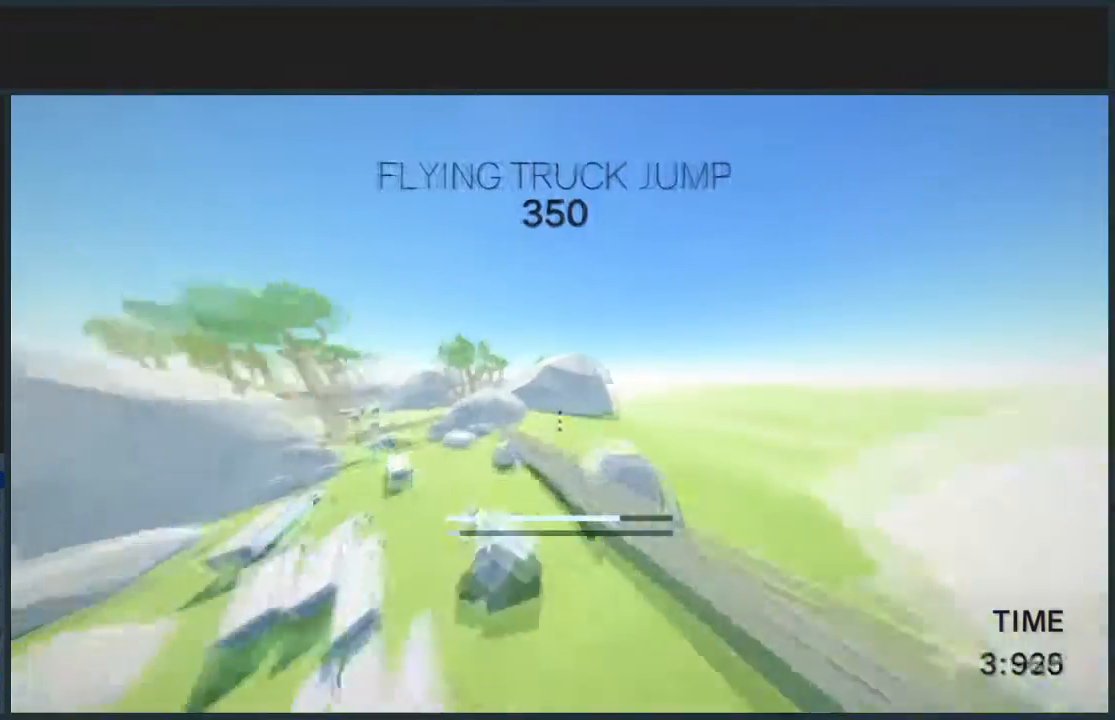
{"keys": ["d", "jump", "w"], "mouse": [], "events": []}
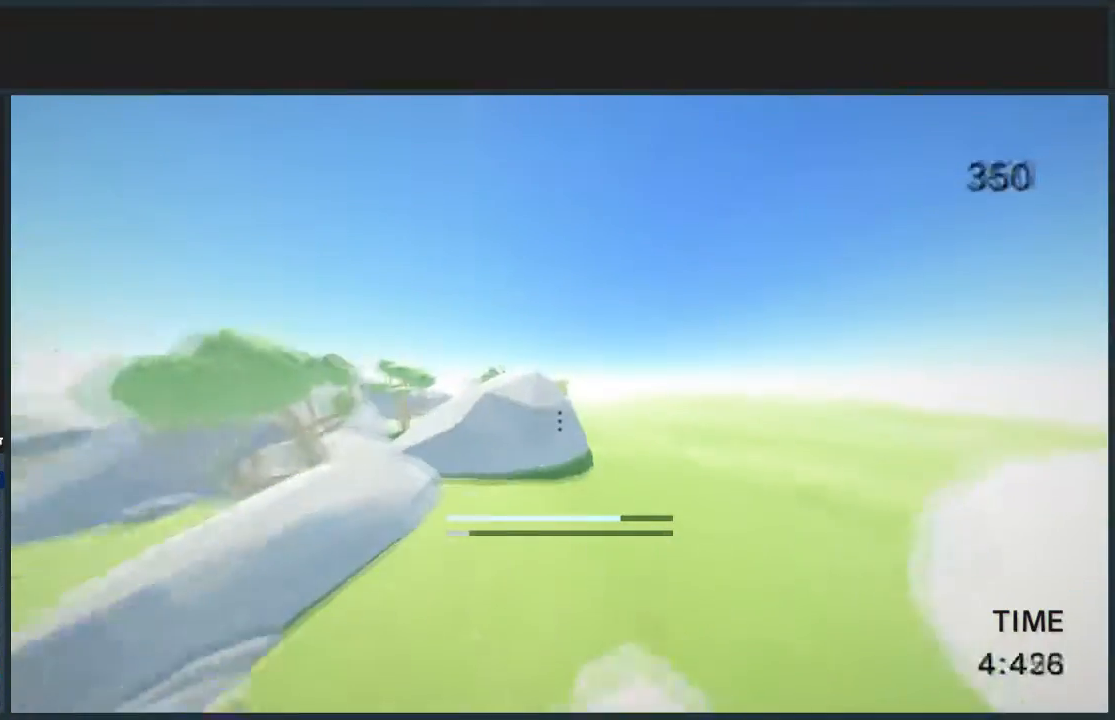
{"keys": ["d", "jump", "w"], "mouse": [], "events": []}
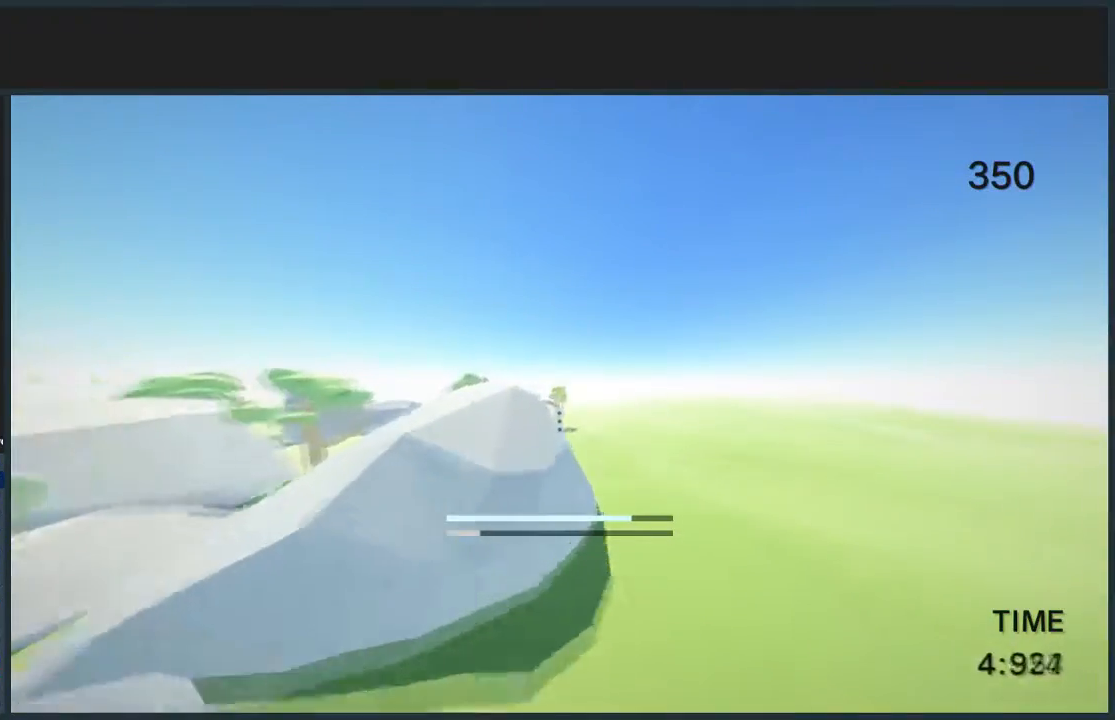
{"keys": ["jump", "w"], "mouse": [], "events": [[334, "d", "up"]]}
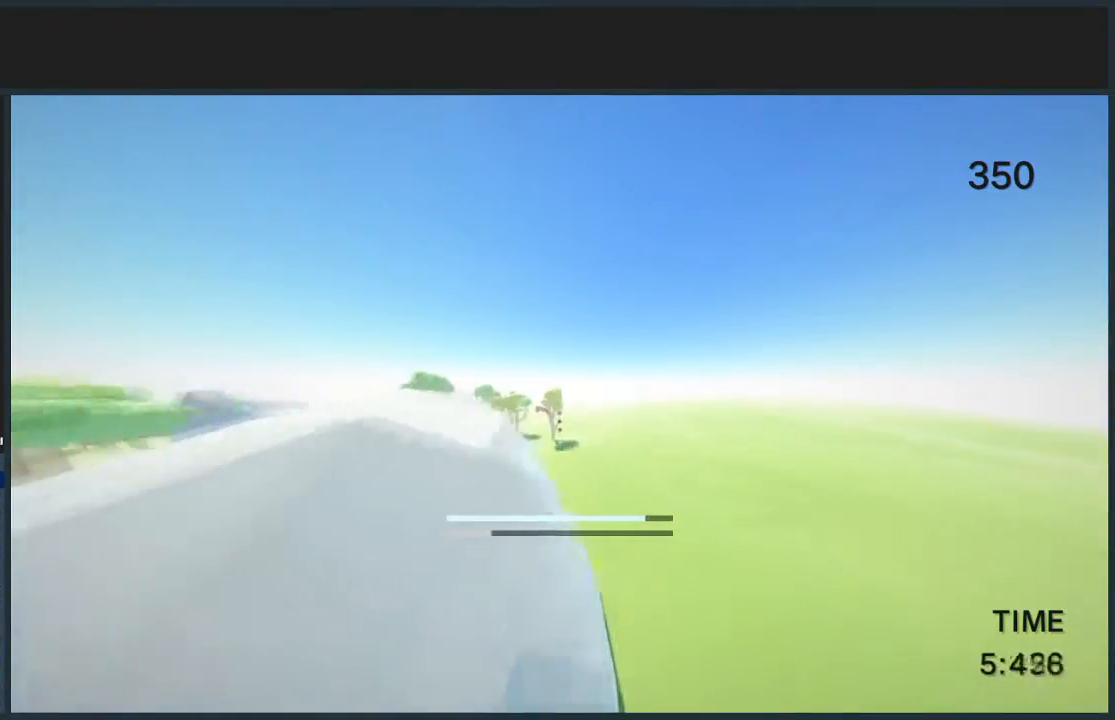
{"keys": ["a", "jump", "w"], "mouse": [], "events": [[200, "a", "down"]]}
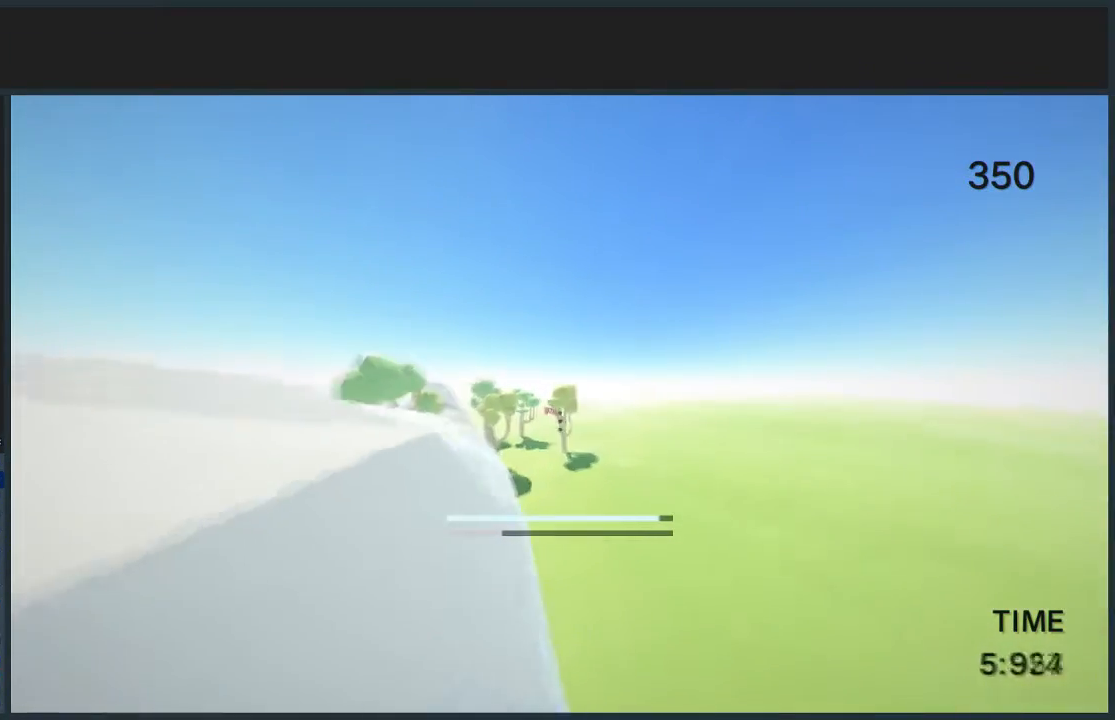
{"keys": ["a", "jump", "w"], "mouse": [], "events": []}
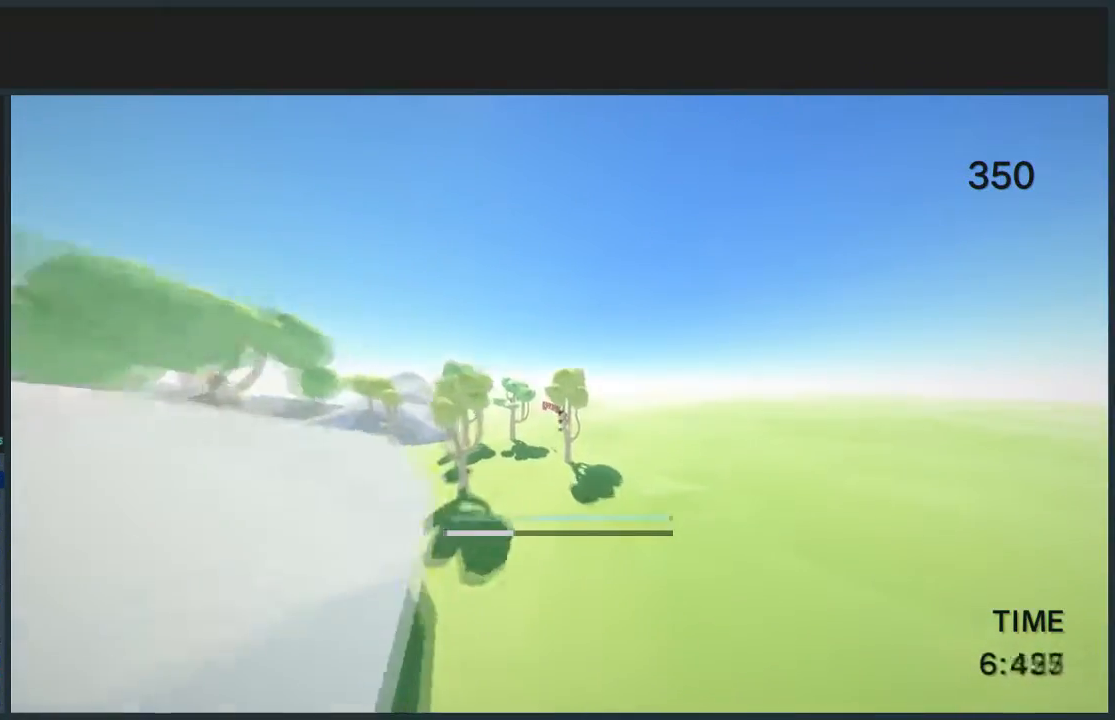
{"keys": ["jump", "w"], "mouse": [], "events": [[367, "a", "up"]]}
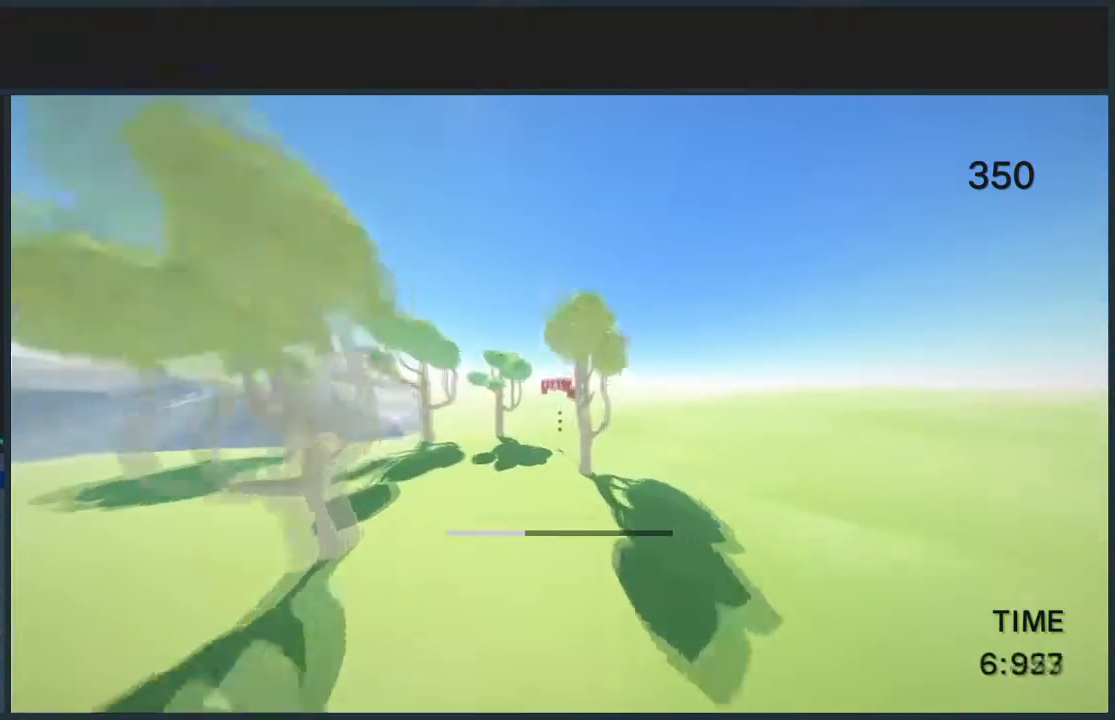
{"keys": ["d", "jump", "w"], "mouse": [], "events": [[300, "mouse_left", "down"], [334, "d", "down"], [434, "mouse_left", "up"]]}
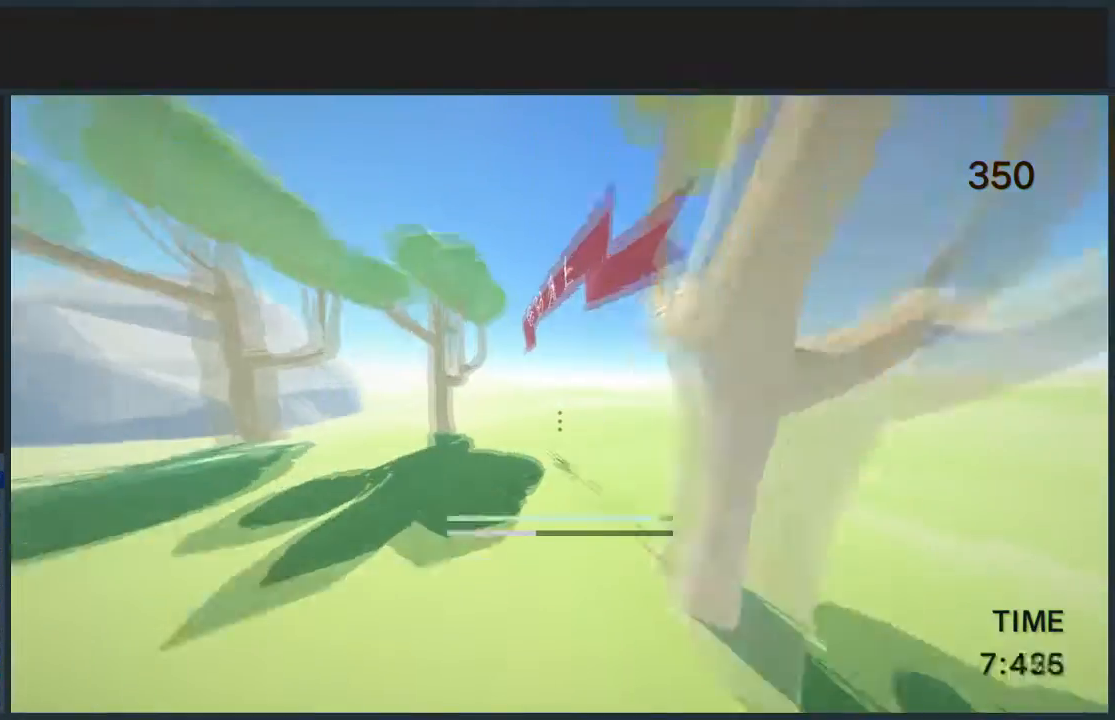
{"keys": [], "mouse": [], "events": [[333, "jump", "up"], [400, "d", "up"], [400, "w", "up"]]}
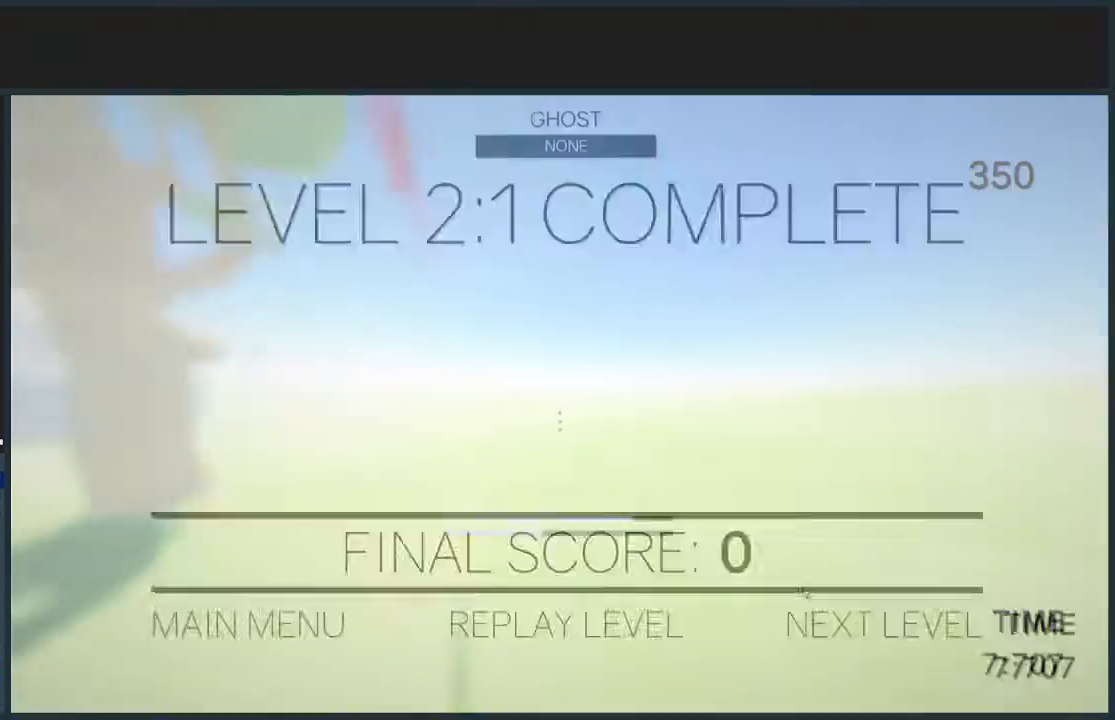
{"keys": [], "mouse": [], "events": [[33, "mouse_left", "down"], [134, "mouse_left", "up"], [400, "mouse_left", "down"], [501, "mouse_left", "up"]]}
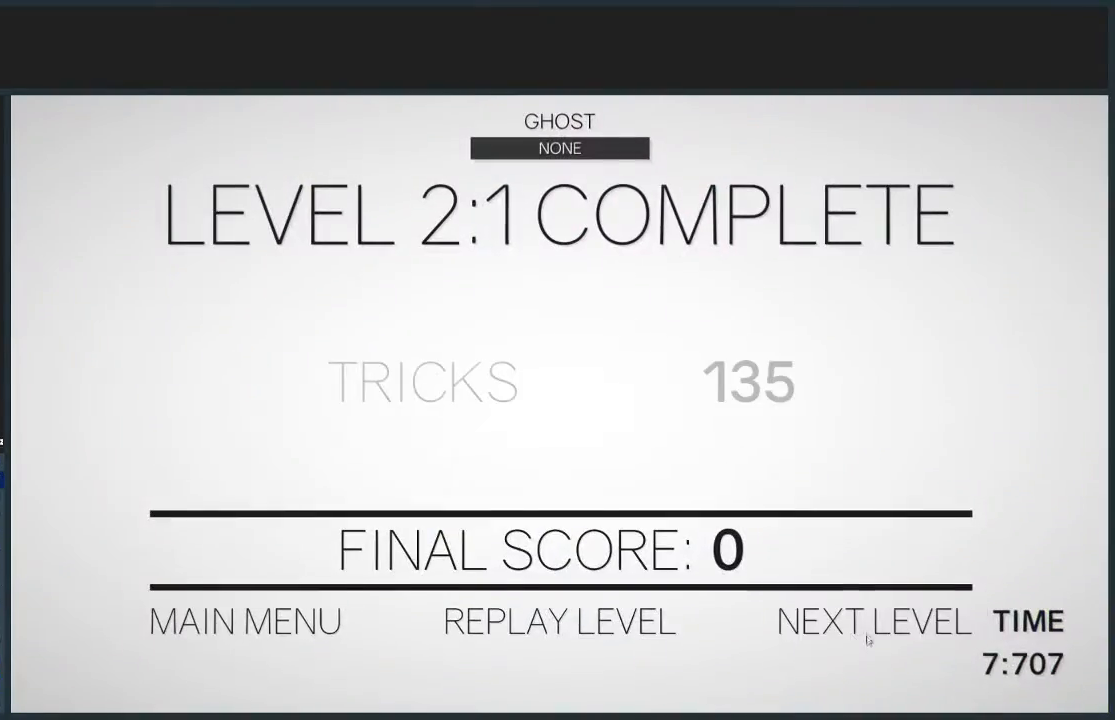
{"keys": ["d", "w"], "mouse": [], "events": [[367, "w", "down"], [433, "d", "down"]]}
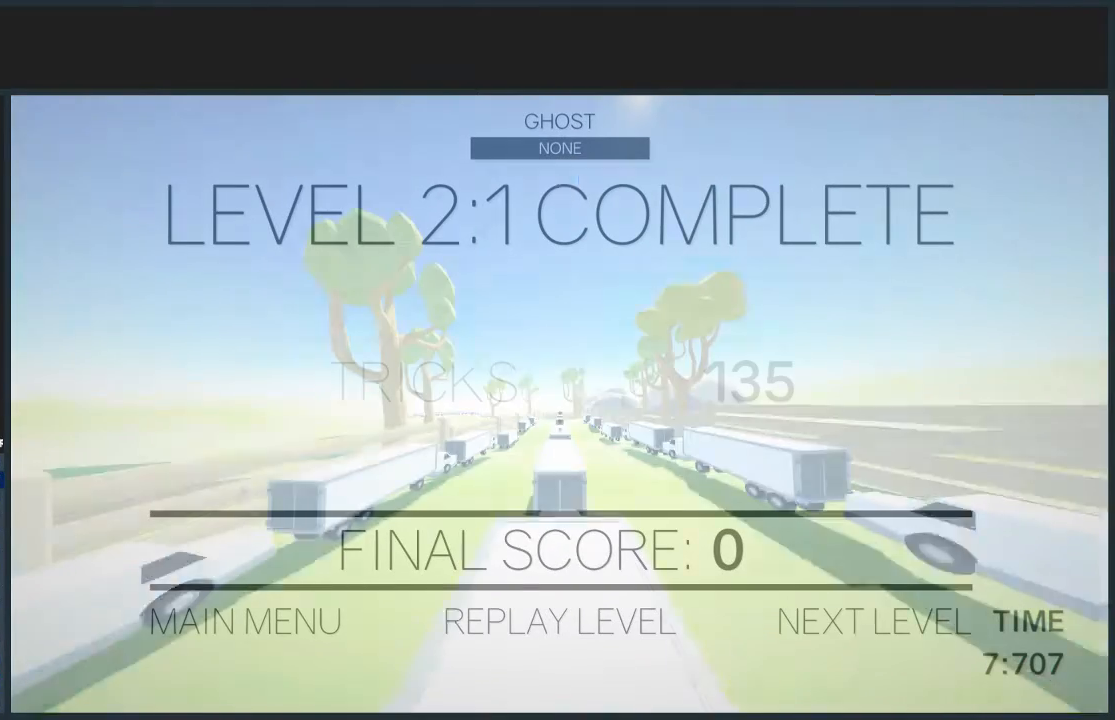
{"keys": ["d", "w"], "mouse": [], "events": []}
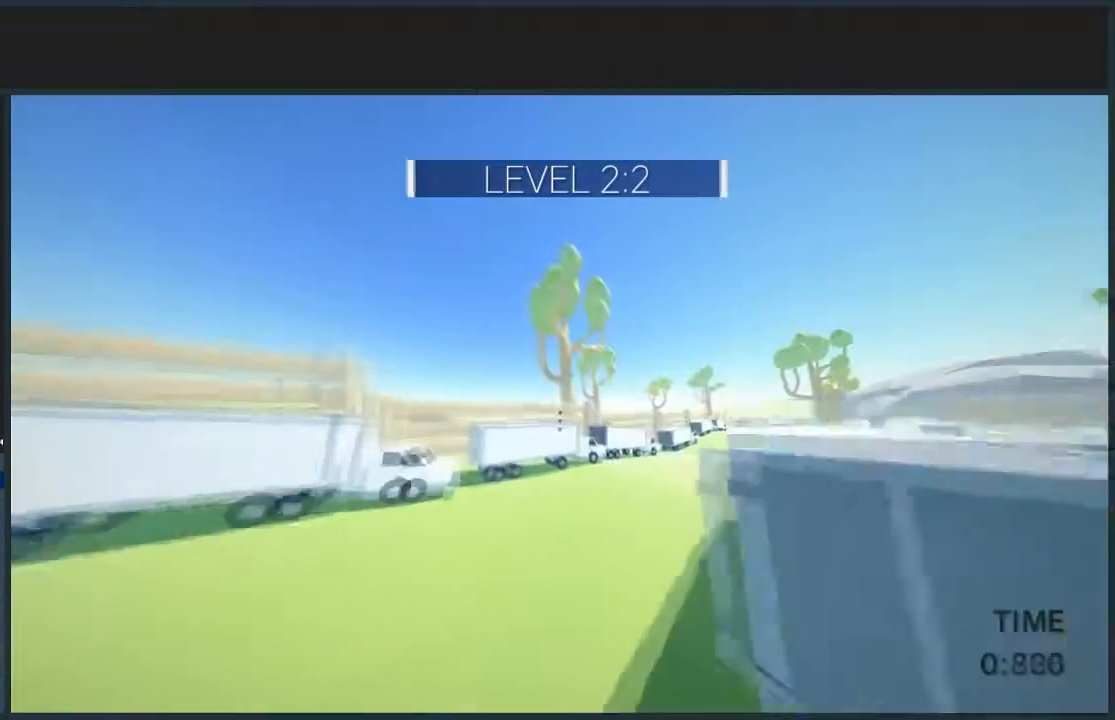
{"keys": ["d", "jump", "w"], "mouse": [], "events": [[33, "jump", "down"]]}
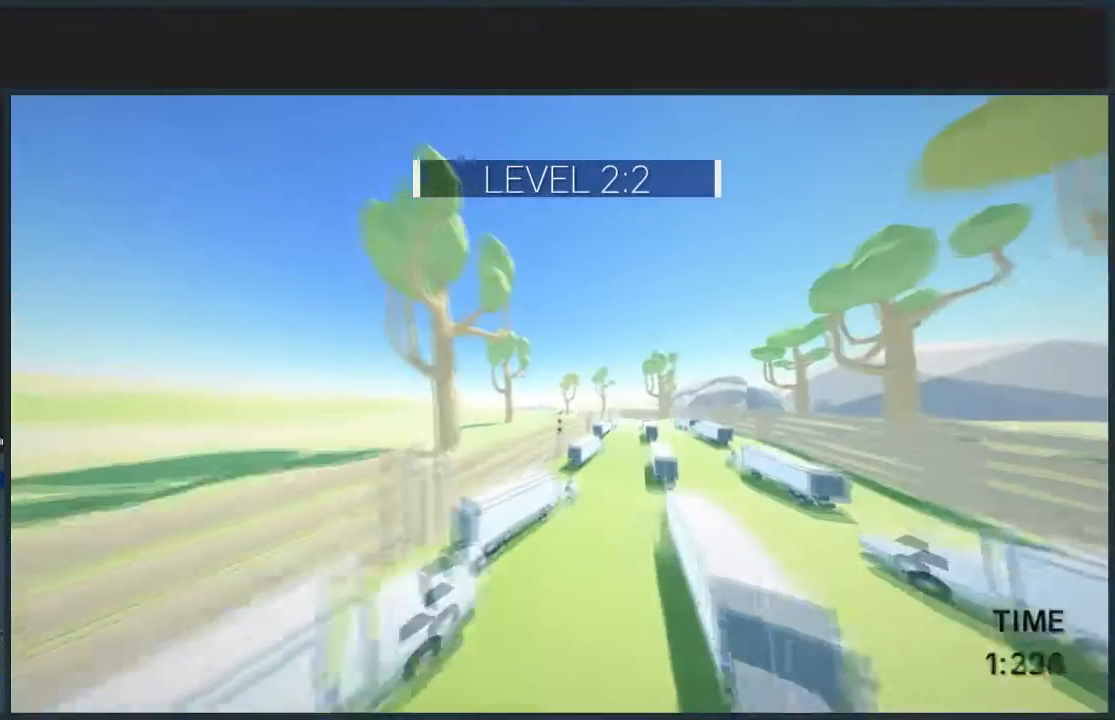
{"keys": ["d", "jump", "w"], "mouse": [], "events": []}
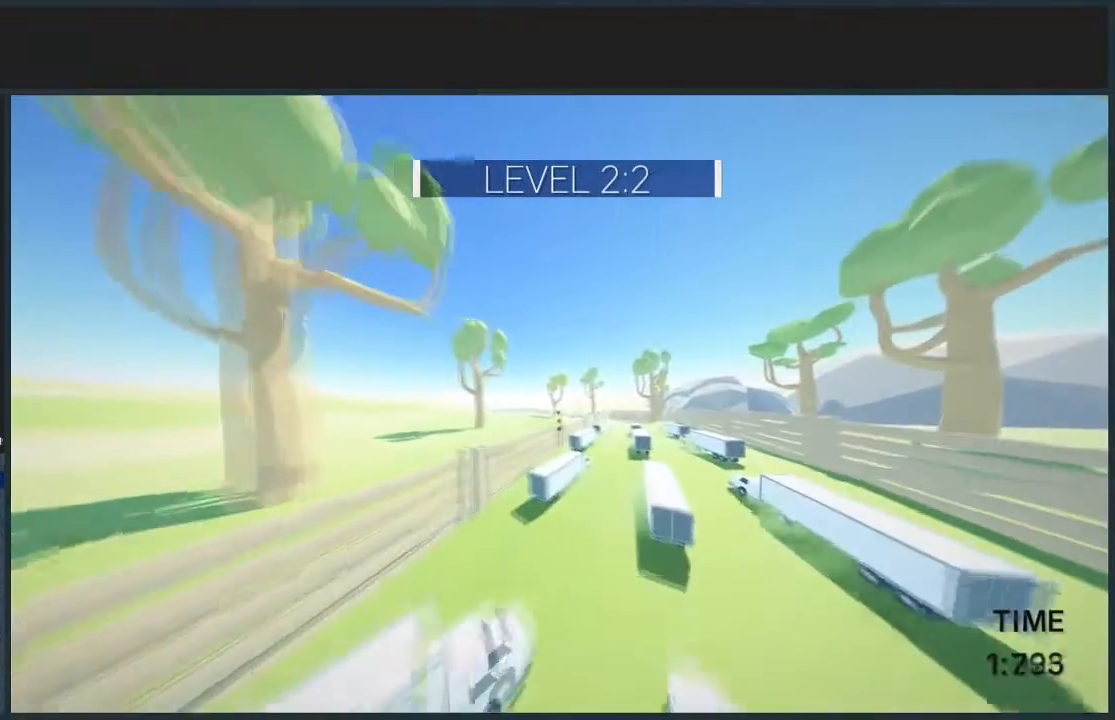
{"keys": ["d", "jump", "w"], "mouse": [], "events": []}
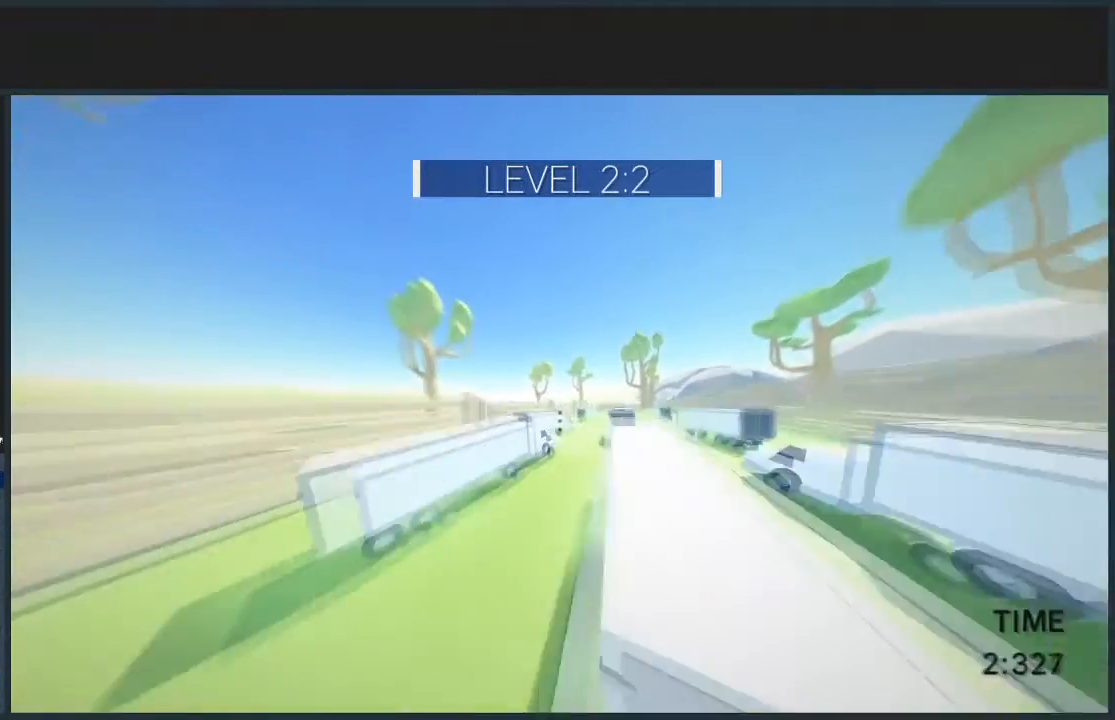
{"keys": ["d", "jump", "w"], "mouse": [], "events": [[67, "jump", "up"], [400, "jump", "down"]]}
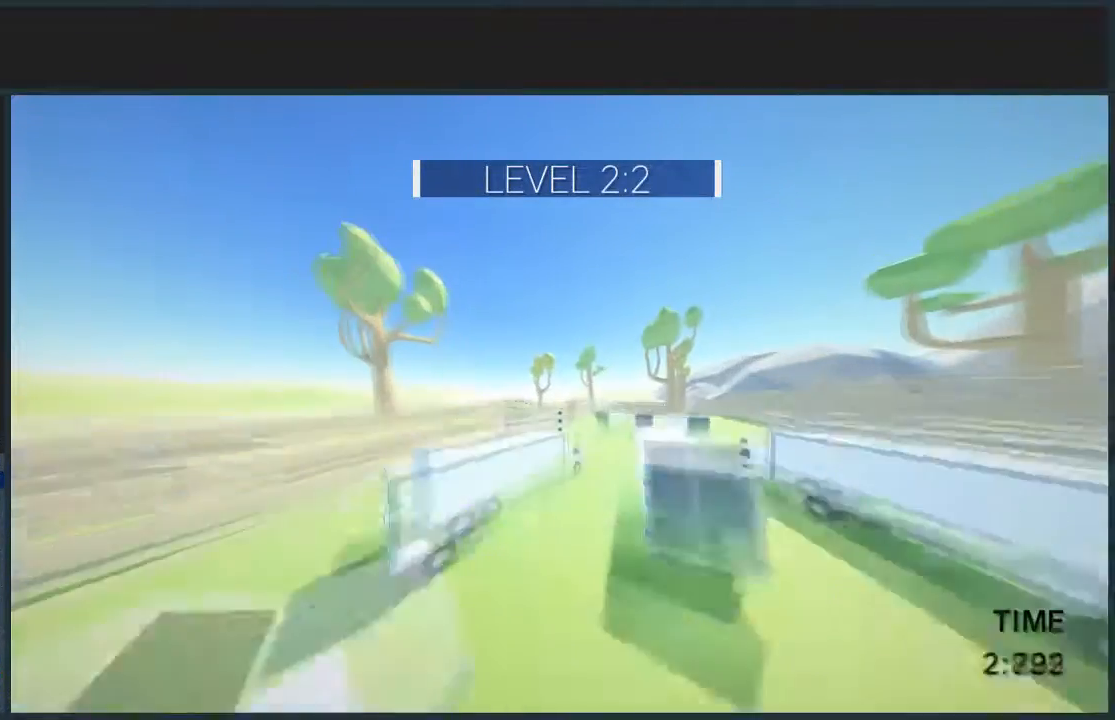
{"keys": ["d", "w"], "mouse": [], "events": [[266, "jump", "up"]]}
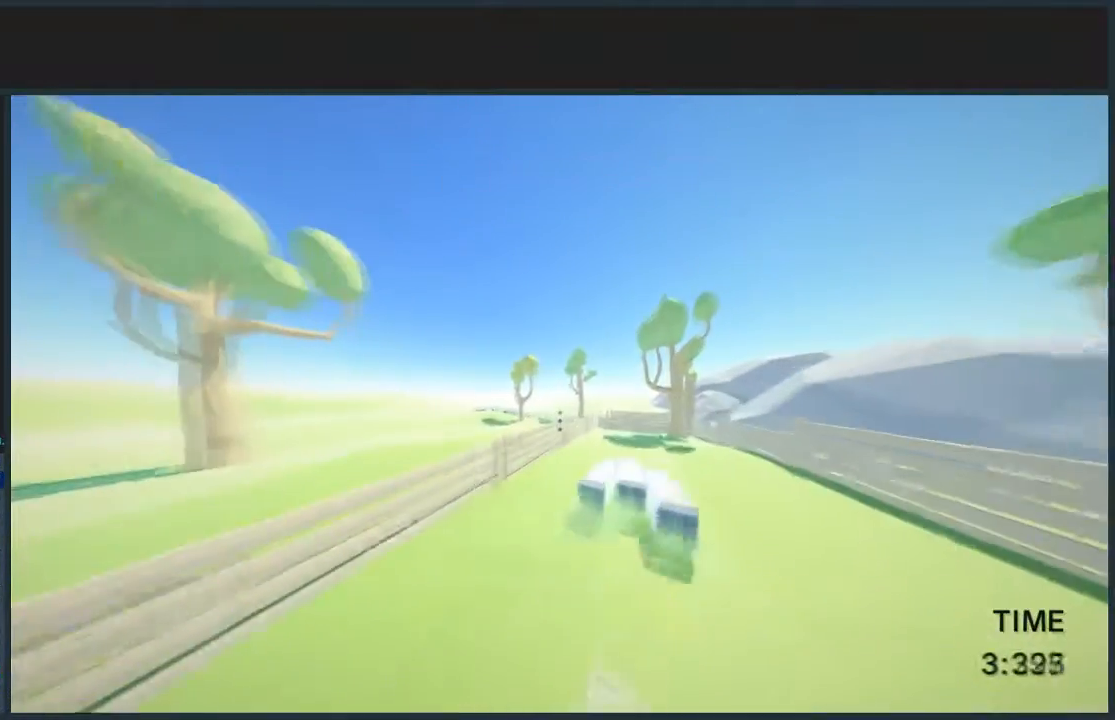
{"keys": ["w"], "mouse": [], "events": [[167, "d", "up"]]}
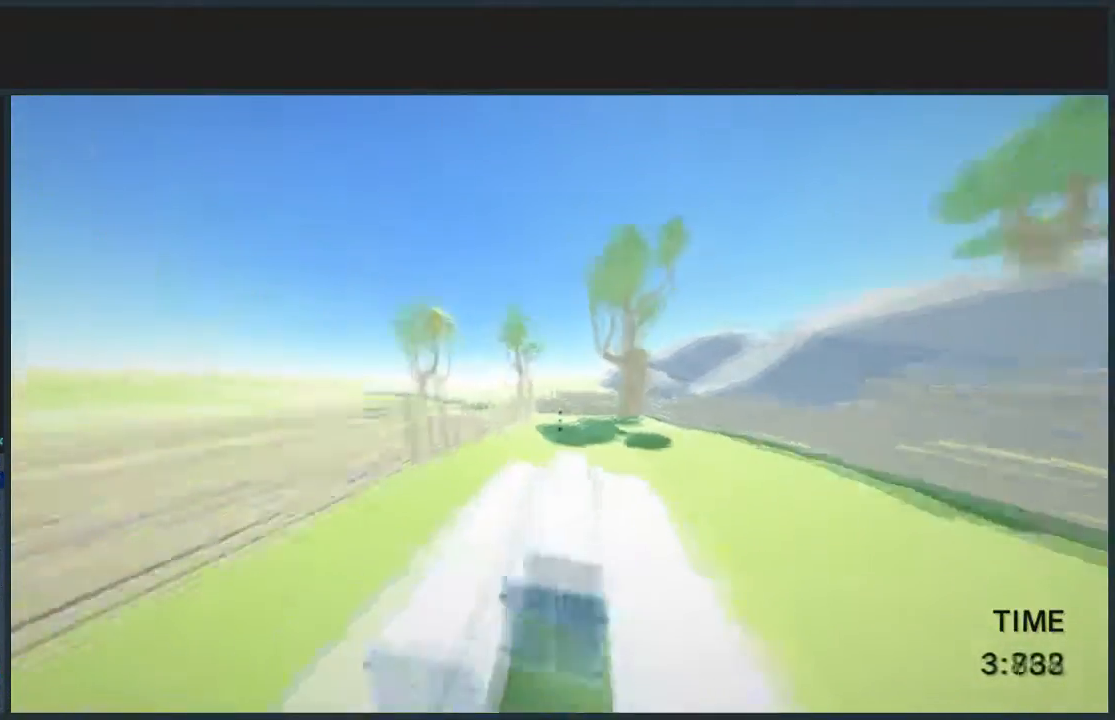
{"keys": ["d", "w"], "mouse": [], "events": [[66, "d", "down"]]}
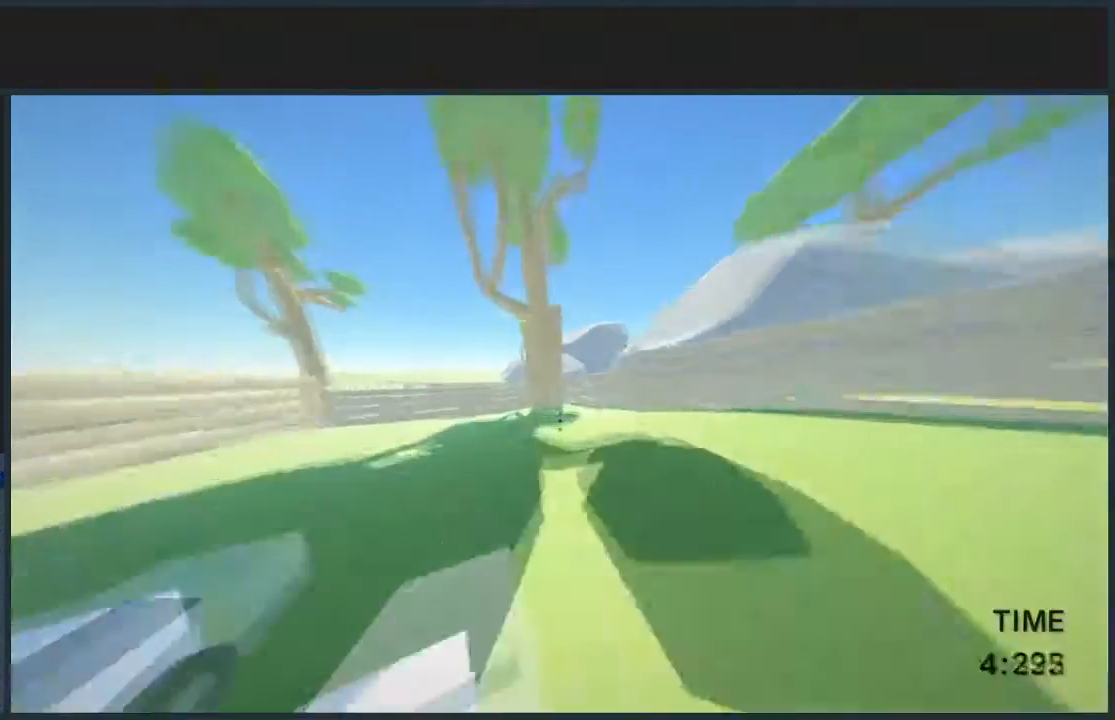
{"keys": ["d", "jump", "w"], "mouse": [], "events": [[100, "jump", "down"]]}
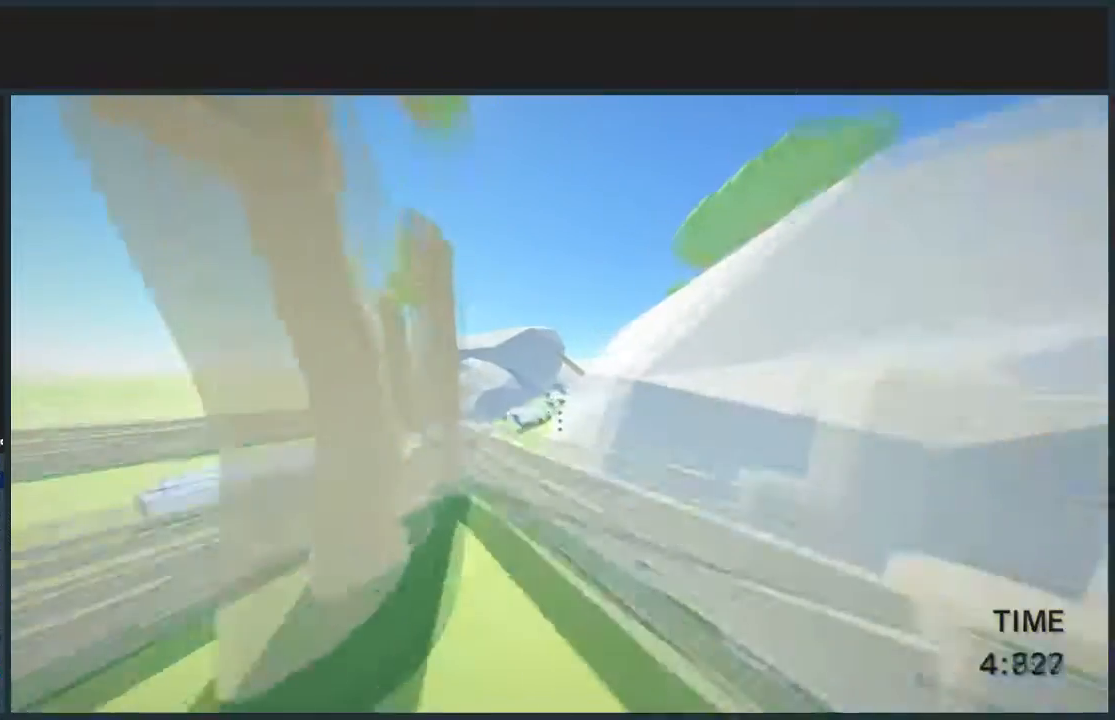
{"keys": ["w"], "mouse": [], "events": [[467, "d", "up"], [467, "jump", "up"]]}
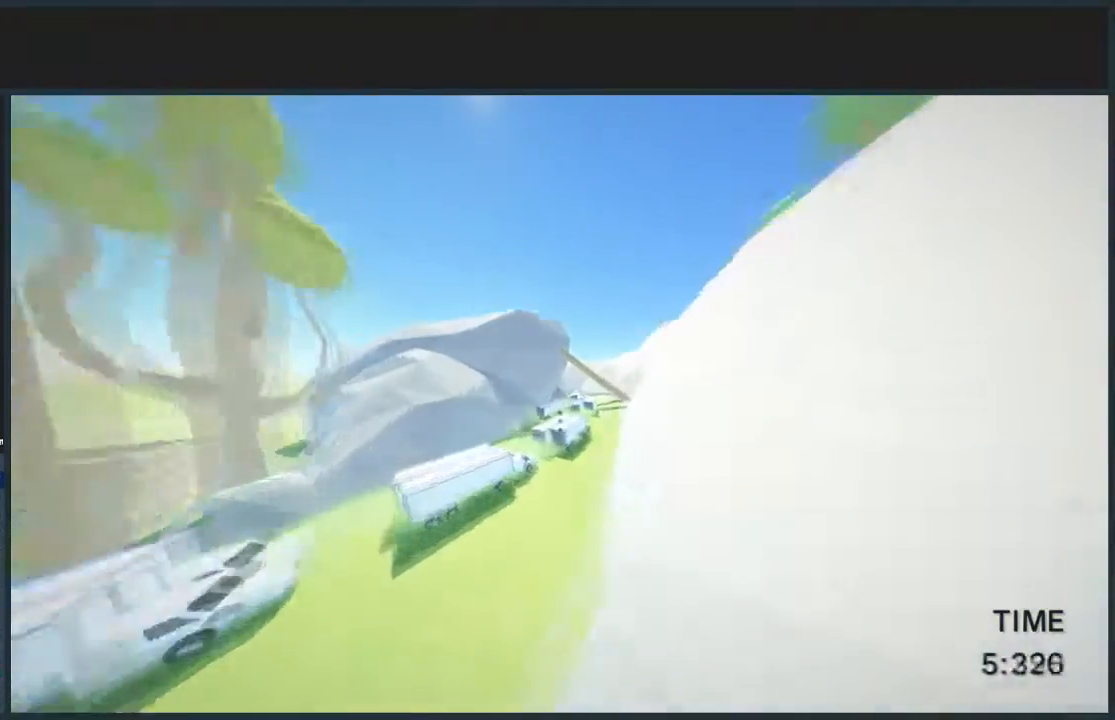
{"keys": ["w"], "mouse": [], "events": []}
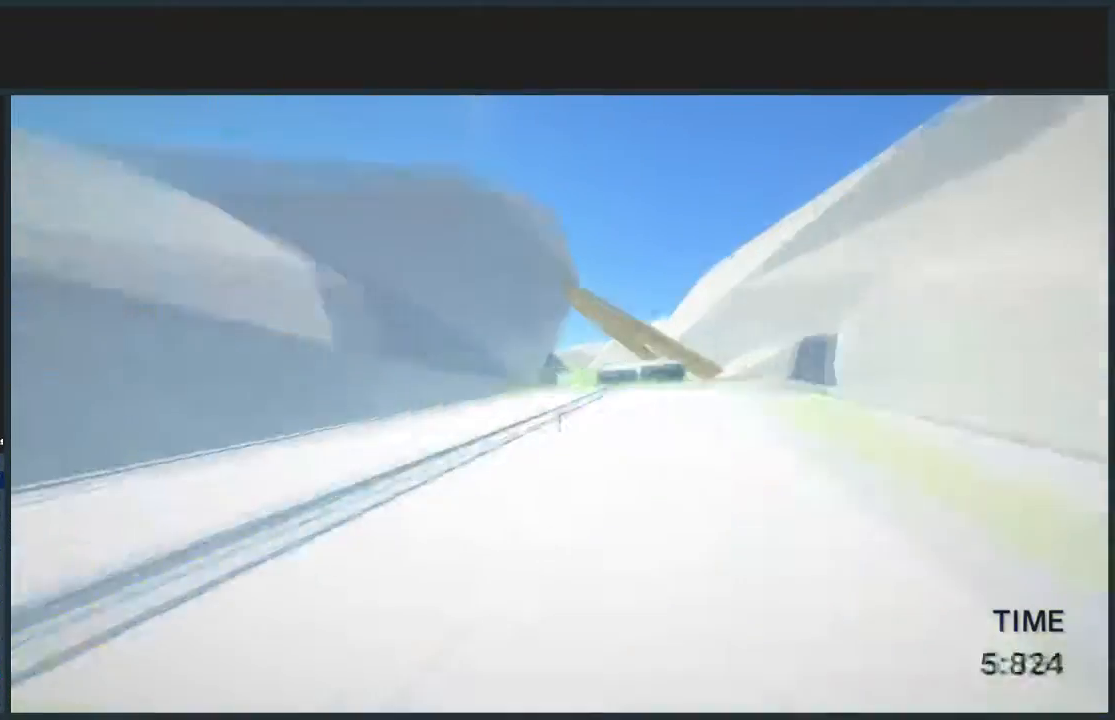
{"keys": ["d", "w"], "mouse": [], "events": [[33, "jump", "down"], [266, "a", "down"], [367, "jump", "up"], [467, "a", "up"], [467, "d", "down"]]}